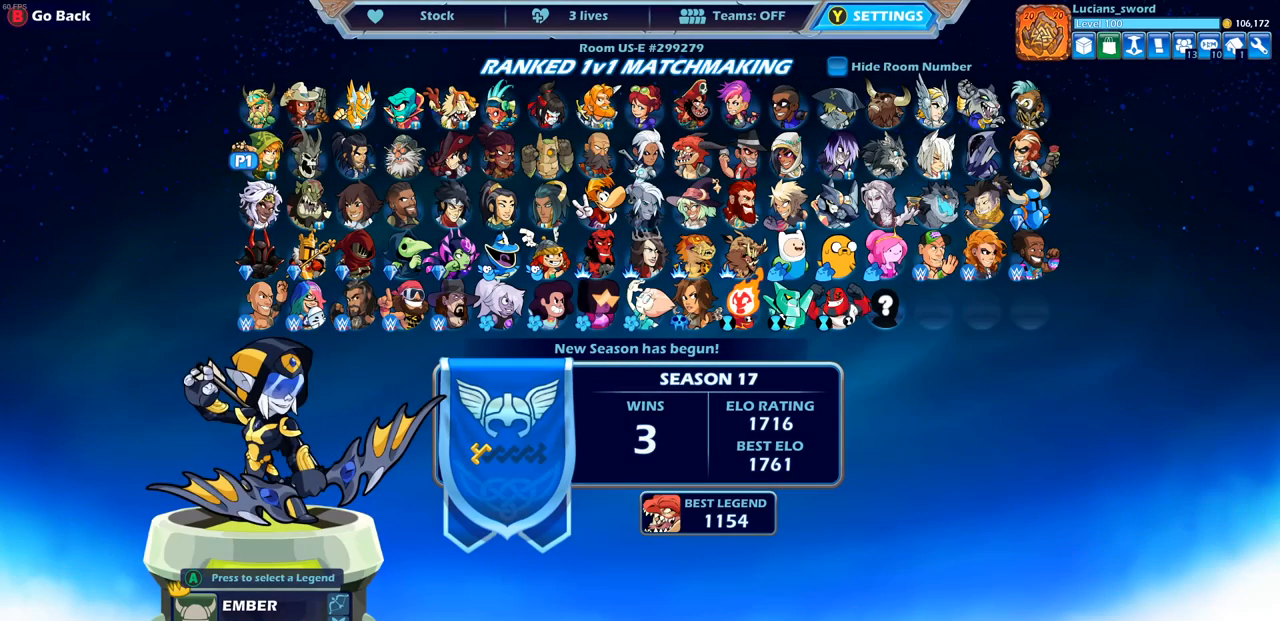
Gameplay with a controller (PlayStation layout); each line is a JSON object with the inputs held at the frame after it. "events" lists button and stick changes between this image and that frame as [ms after this image, input, new state], when the widget could be followed in between.
{"buttons": [], "left_stick": "center", "right_stick": "center", "events": []}
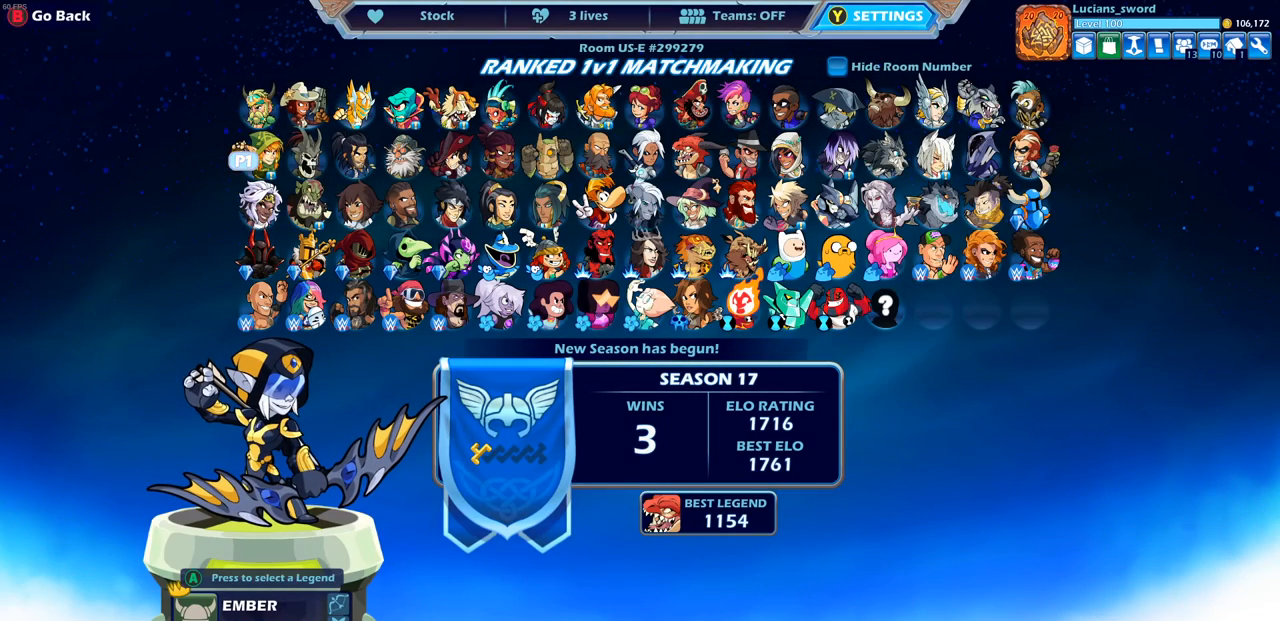
{"buttons": [], "left_stick": "center", "right_stick": "center", "events": []}
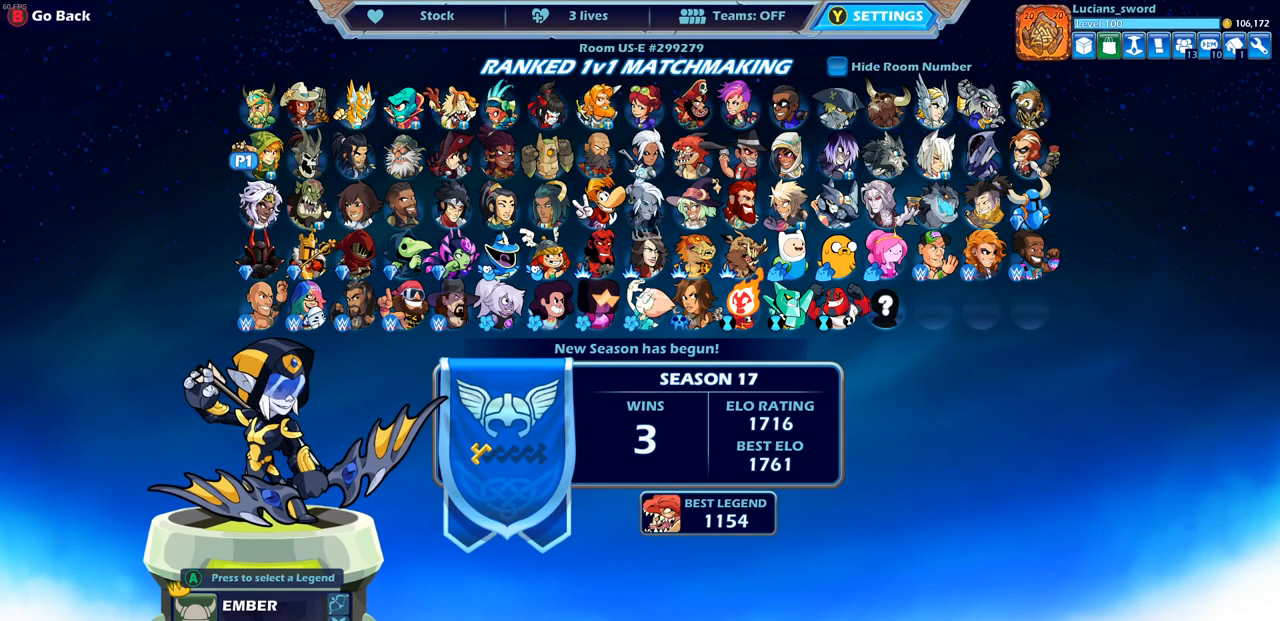
{"buttons": ["DPAD_RIGHT"], "left_stick": "center", "right_stick": "center", "events": [[467, "DPAD_RIGHT", "down"]]}
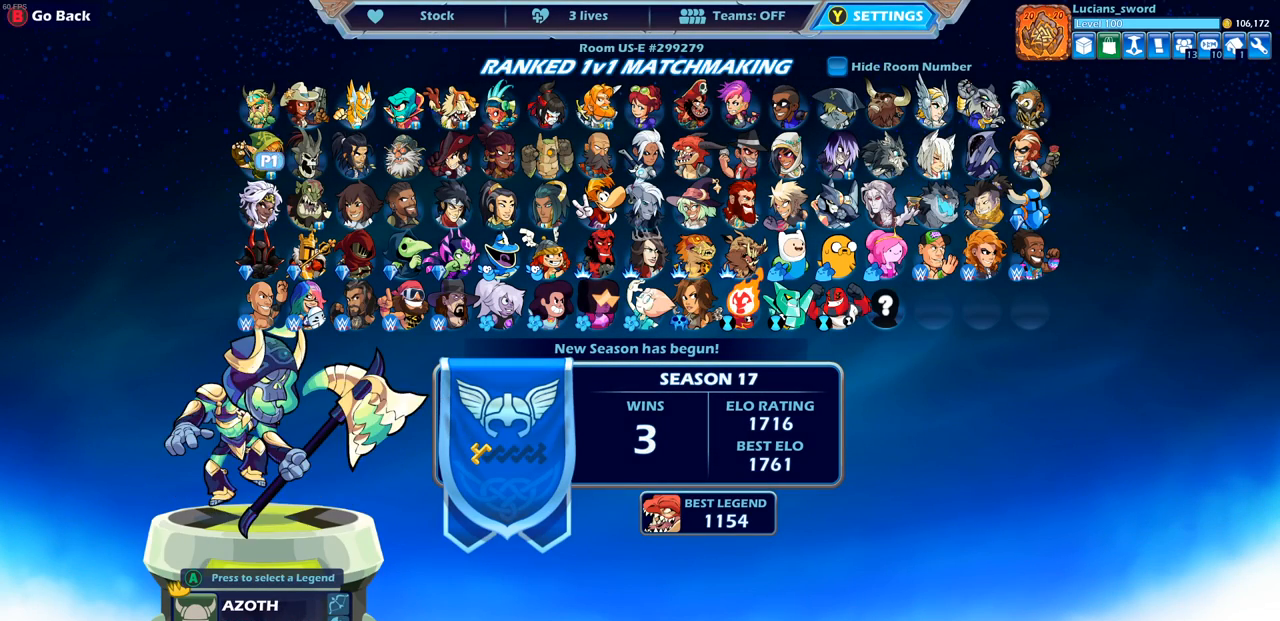
{"buttons": [], "left_stick": "center", "right_stick": "center", "events": [[83, "DPAD_RIGHT", "up"], [150, "DPAD_RIGHT", "down"], [267, "DPAD_RIGHT", "up"], [350, "DPAD_RIGHT", "down"], [450, "DPAD_RIGHT", "up"]]}
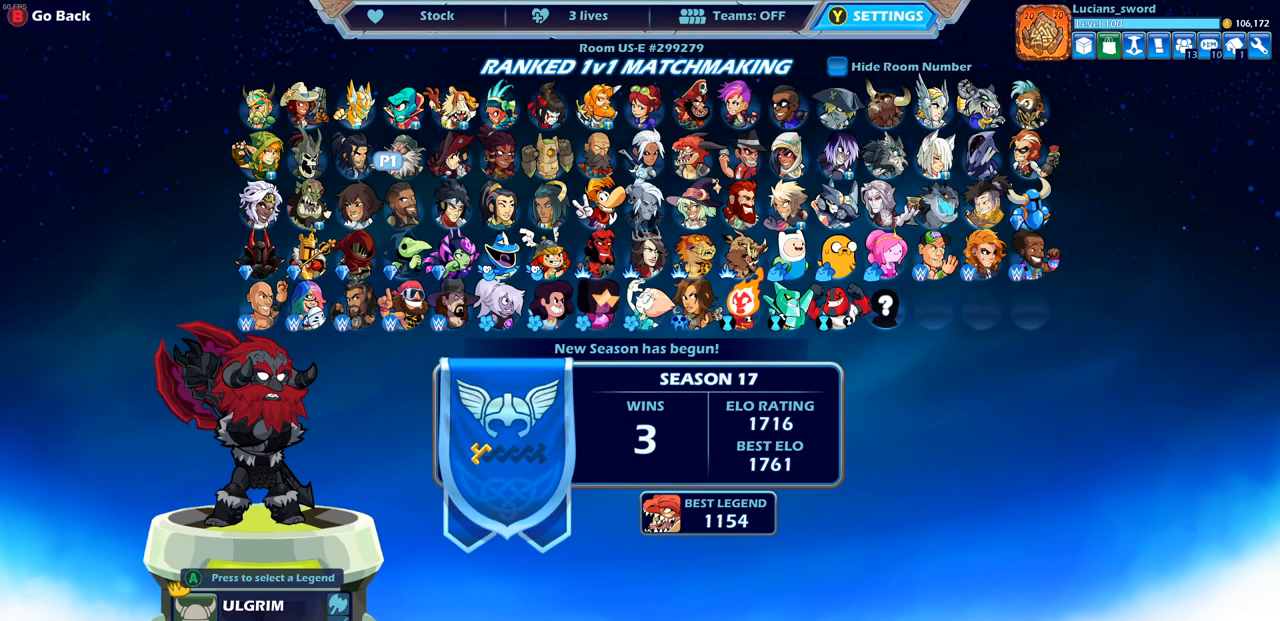
{"buttons": [], "left_stick": "center", "right_stick": "center", "events": []}
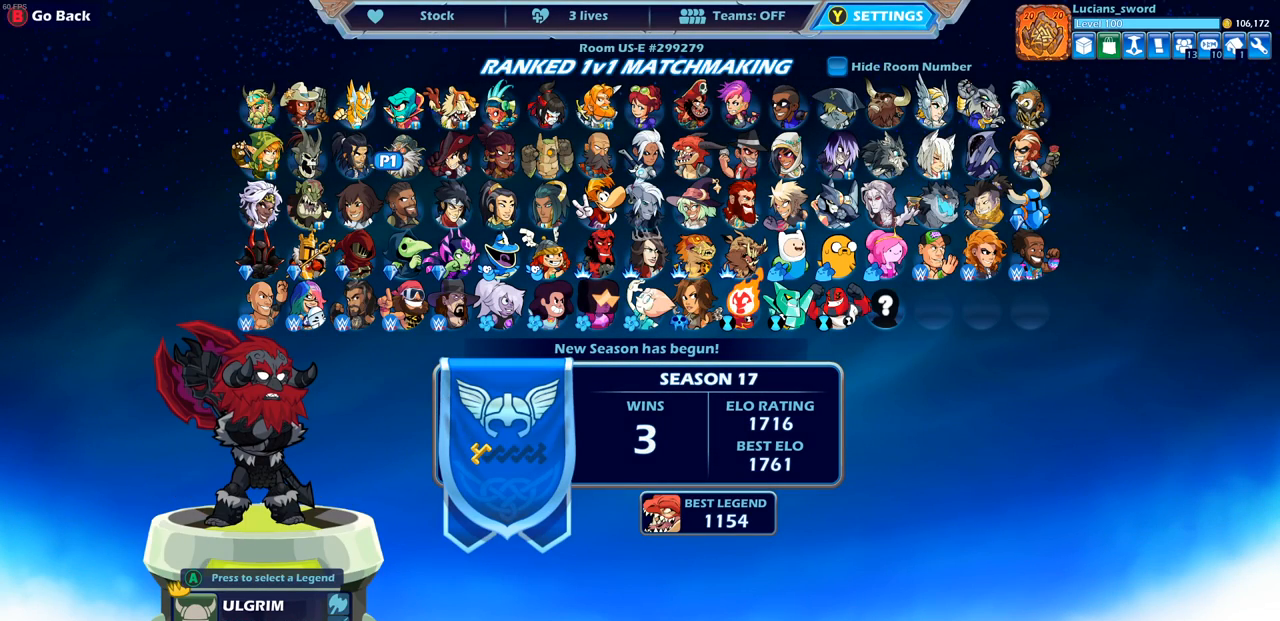
{"buttons": ["DPAD_RIGHT"], "left_stick": "center", "right_stick": "center", "events": [[450, "DPAD_RIGHT", "down"]]}
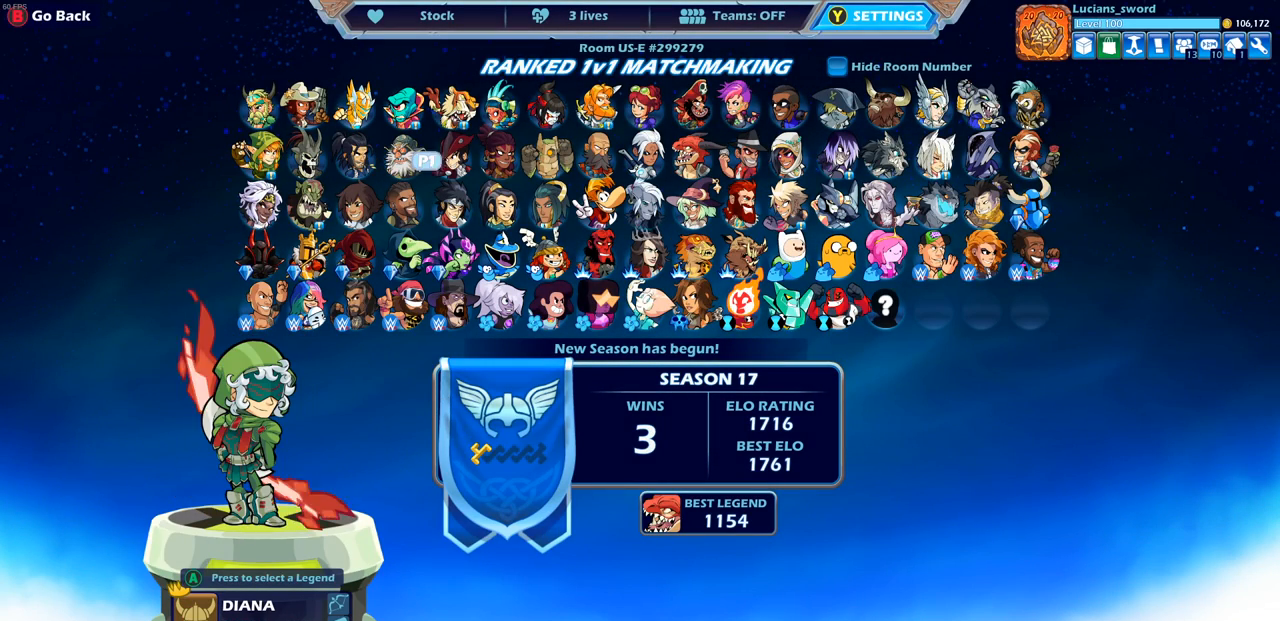
{"buttons": [], "left_stick": "center", "right_stick": "center", "events": [[50, "DPAD_RIGHT", "up"]]}
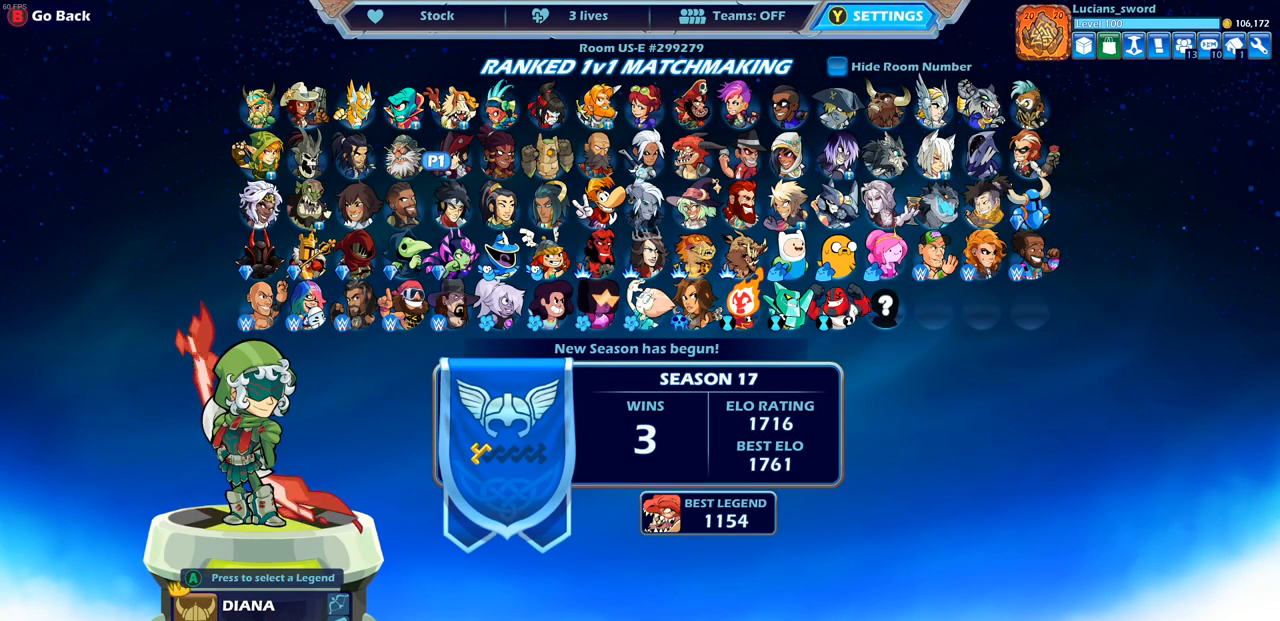
{"buttons": ["DPAD_RIGHT"], "left_stick": "center", "right_stick": "center", "events": [[483, "DPAD_RIGHT", "down"]]}
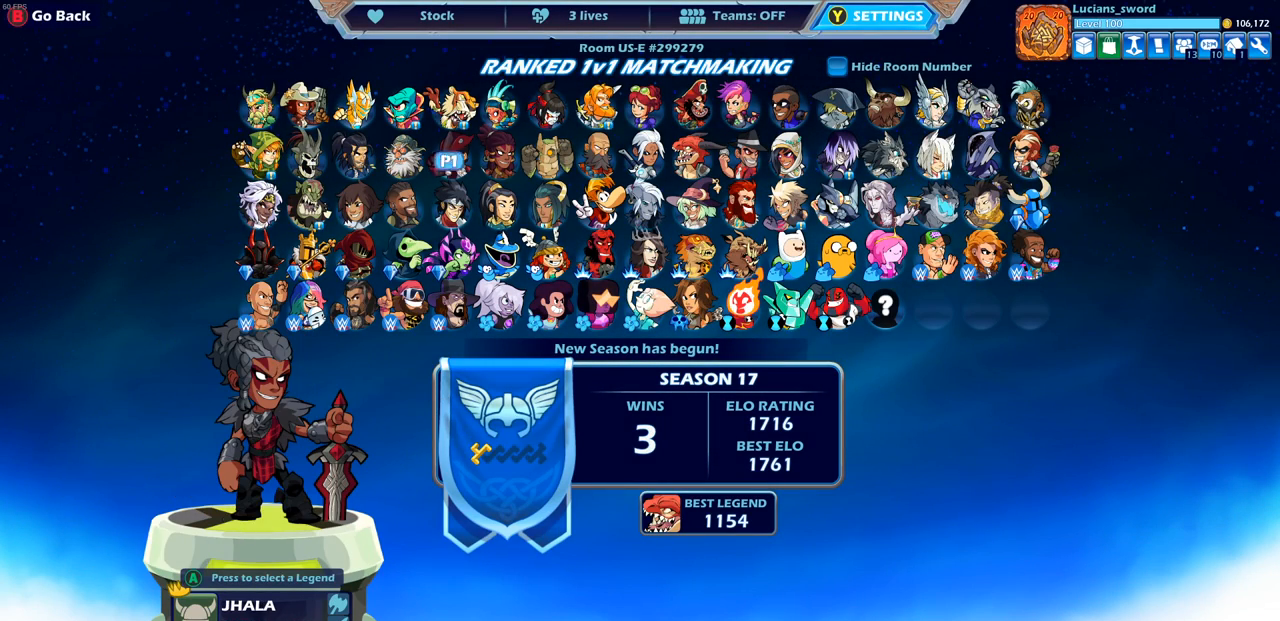
{"buttons": [], "left_stick": "center", "right_stick": "center", "events": [[117, "DPAD_RIGHT", "up"]]}